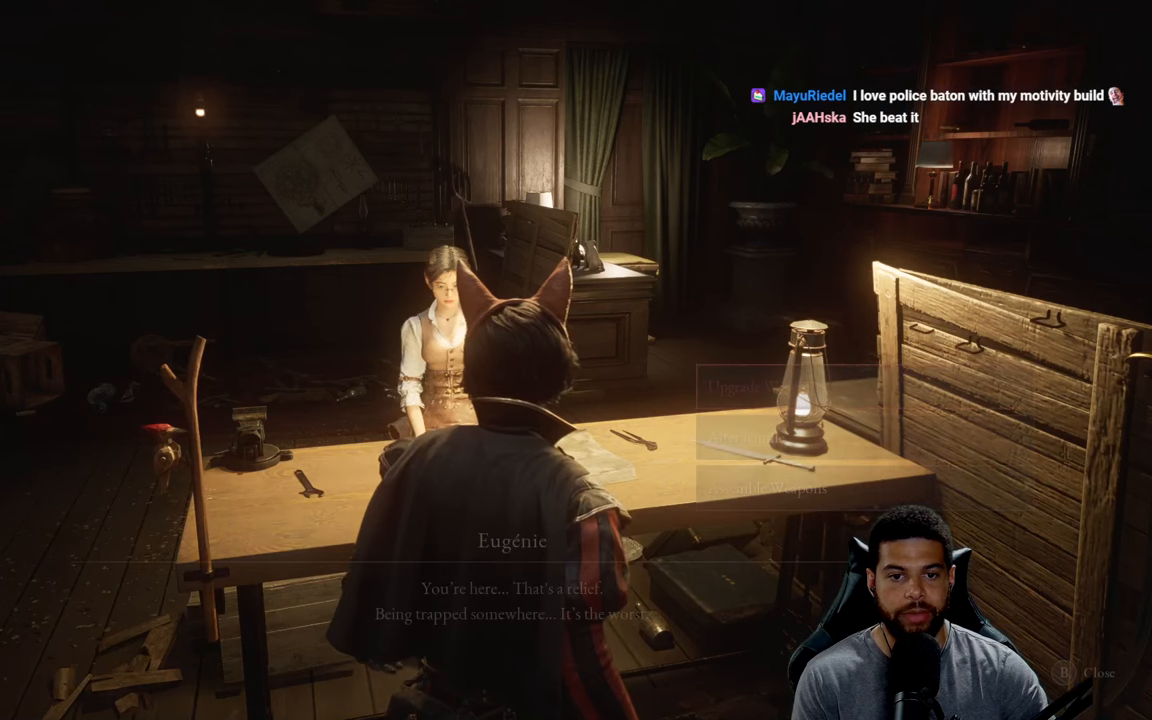
Gameplay with a controller (Xbox layout); each line is a JSON object with the inputs held at the frame after it. "events" lists button and stick changes between this image and that frame as [ms after this image, input, new state], when the widget could be followed in between.
{"buttons": [], "left_stick": "center", "right_stick": "center", "events": []}
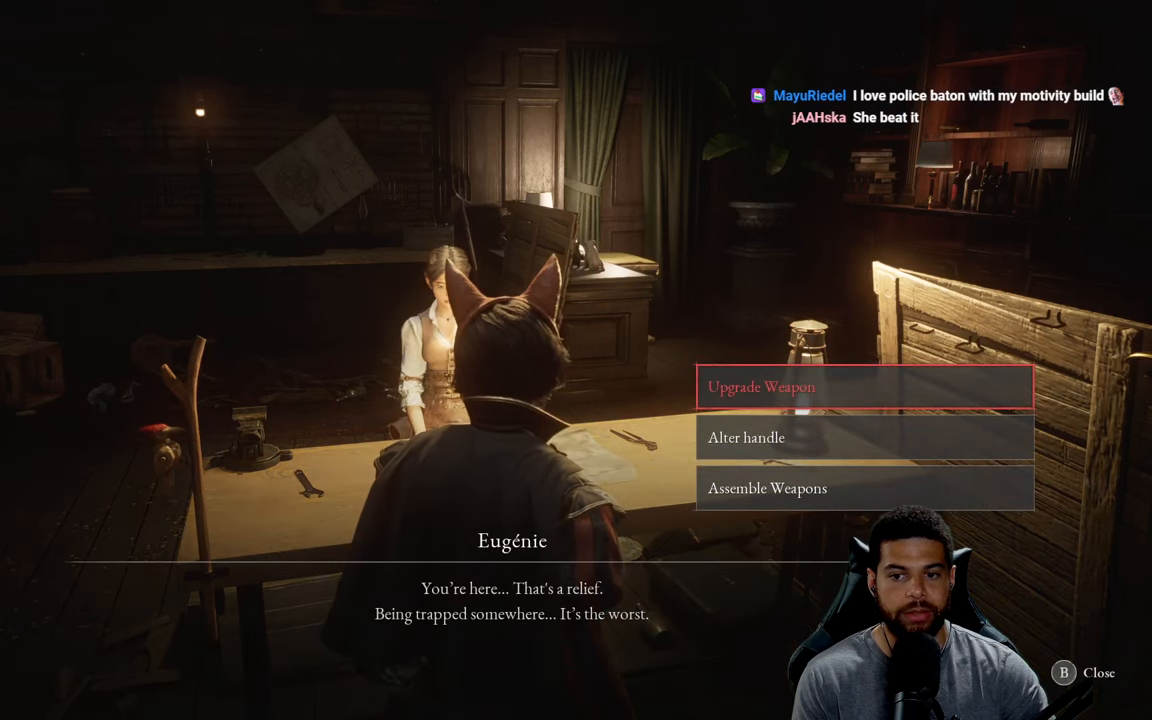
{"buttons": [], "left_stick": "center", "right_stick": "center", "events": [[366, "DPAD_DOWN", "down"], [450, "DPAD_DOWN", "up"]]}
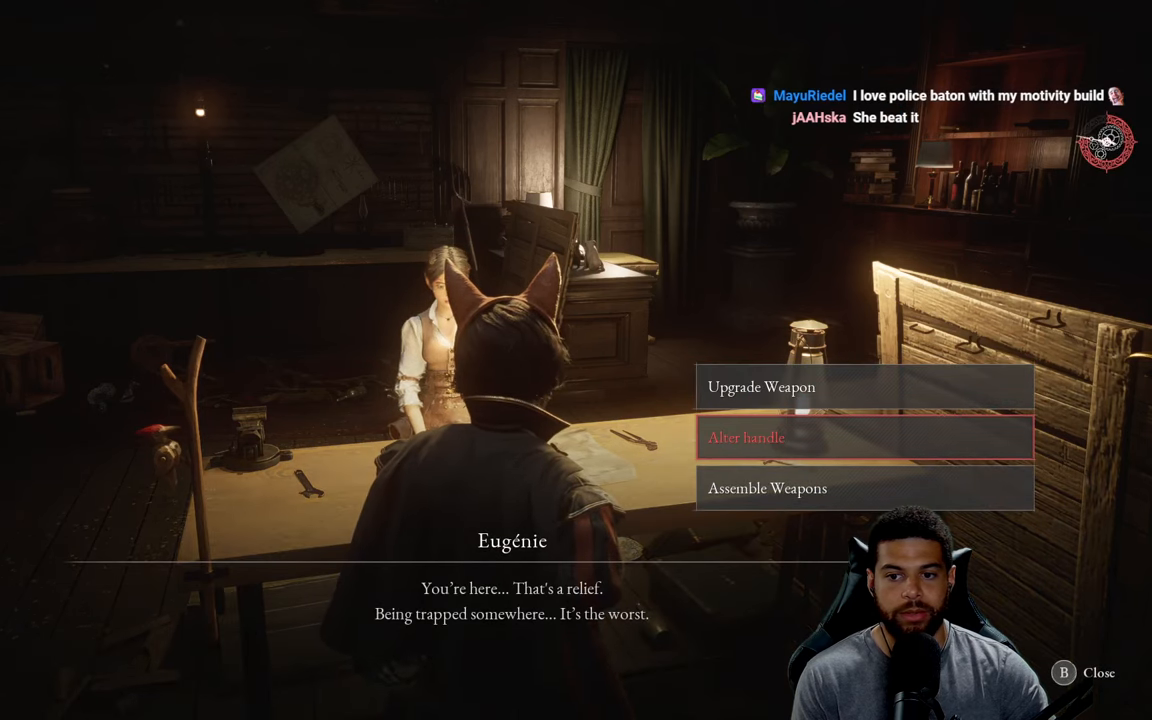
{"buttons": [], "left_stick": "center", "right_stick": "center", "events": [[116, "A", "down"], [216, "A", "up"]]}
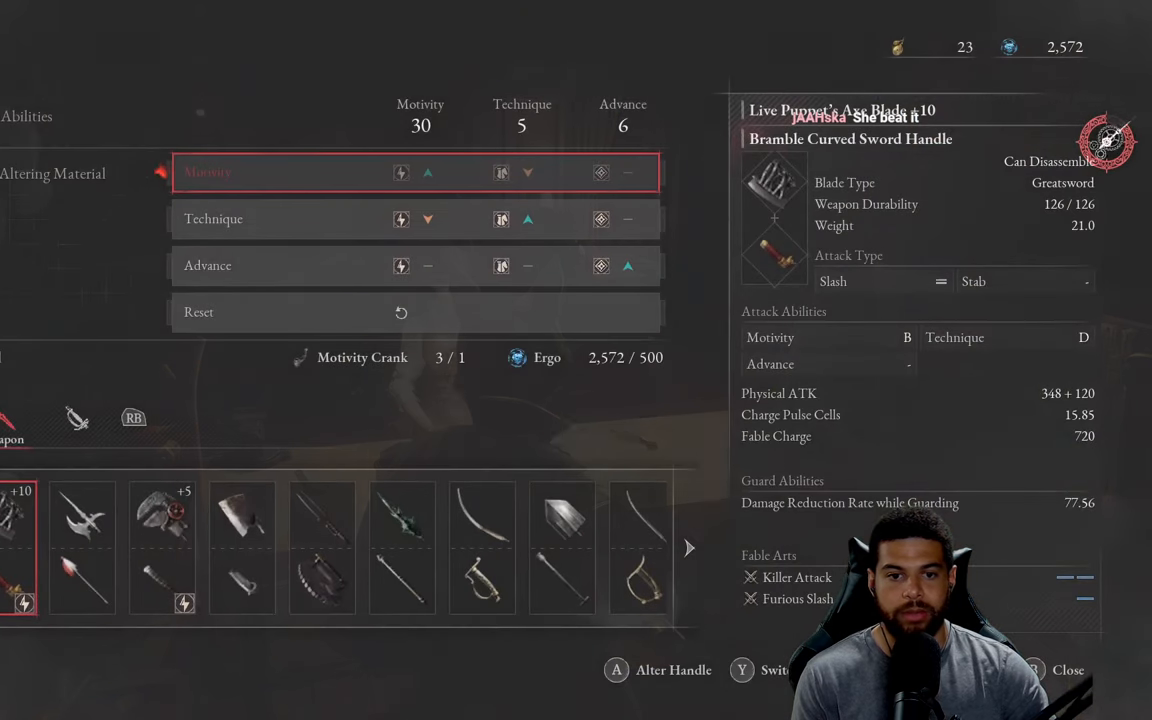
{"buttons": [], "left_stick": "center", "right_stick": "center", "events": []}
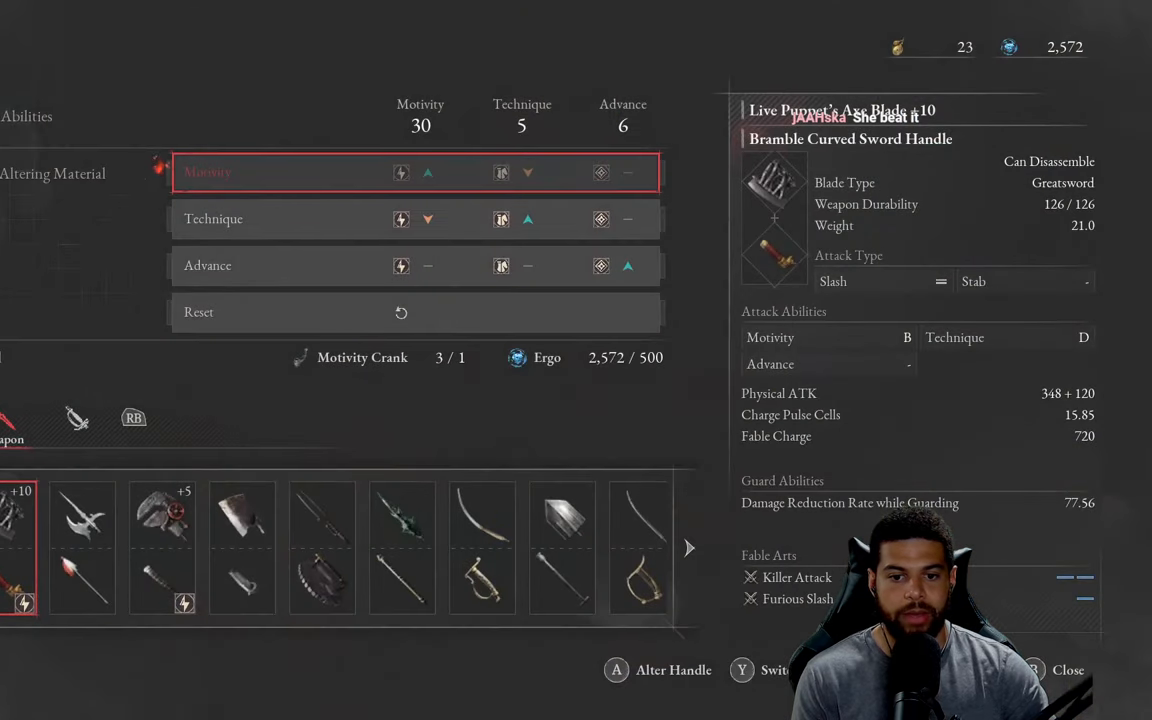
{"buttons": [], "left_stick": "center", "right_stick": "center", "events": []}
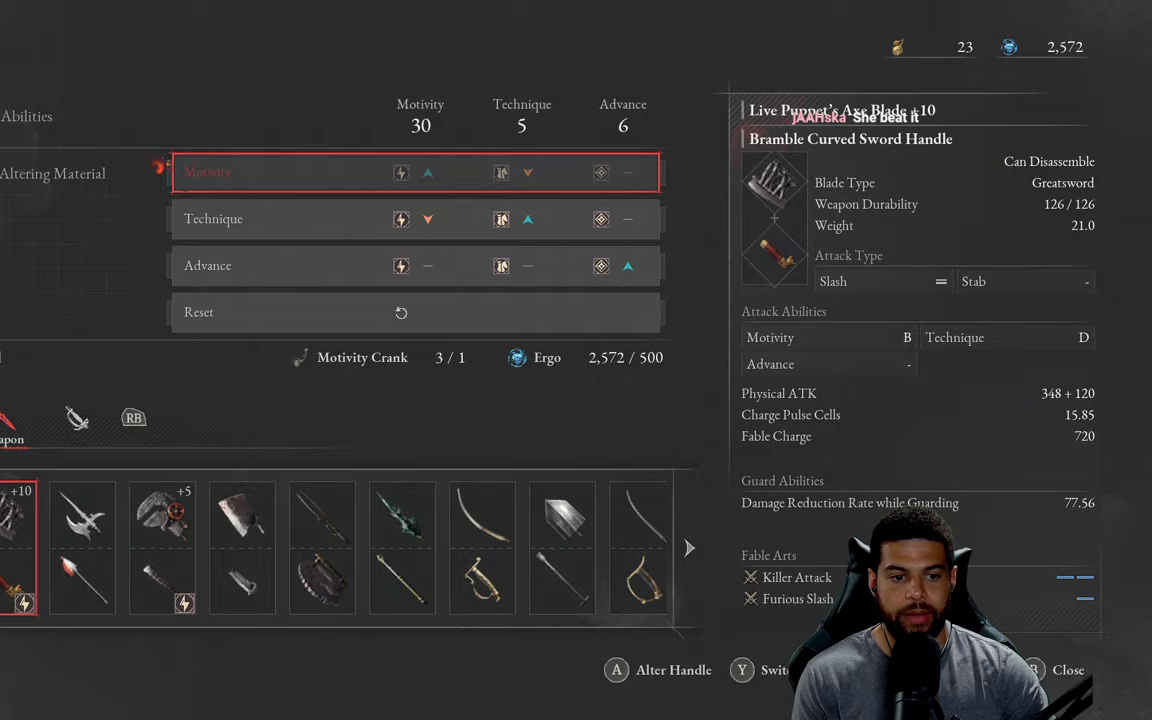
{"buttons": [], "left_stick": "center", "right_stick": "center", "events": [[183, "B", "down"], [317, "B", "up"]]}
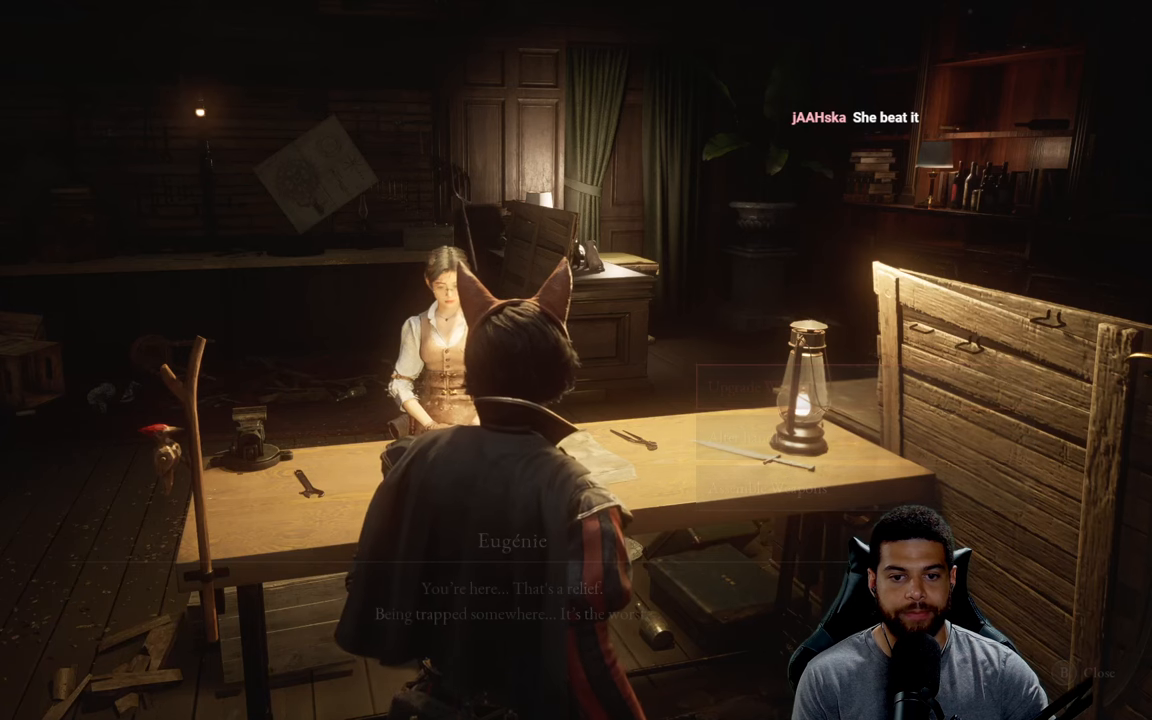
{"buttons": [], "left_stick": "center", "right_stick": "center", "events": []}
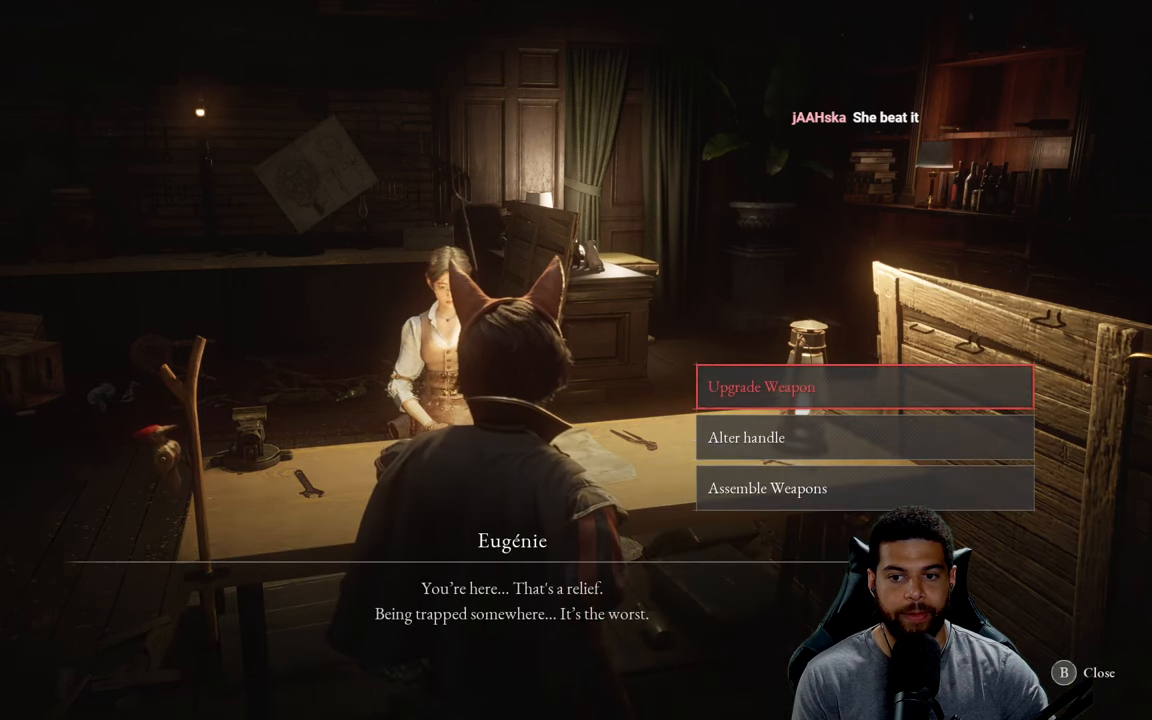
{"buttons": [], "left_stick": "center", "right_stick": "center", "events": [[283, "DPAD_DOWN", "down"], [433, "DPAD_DOWN", "up"]]}
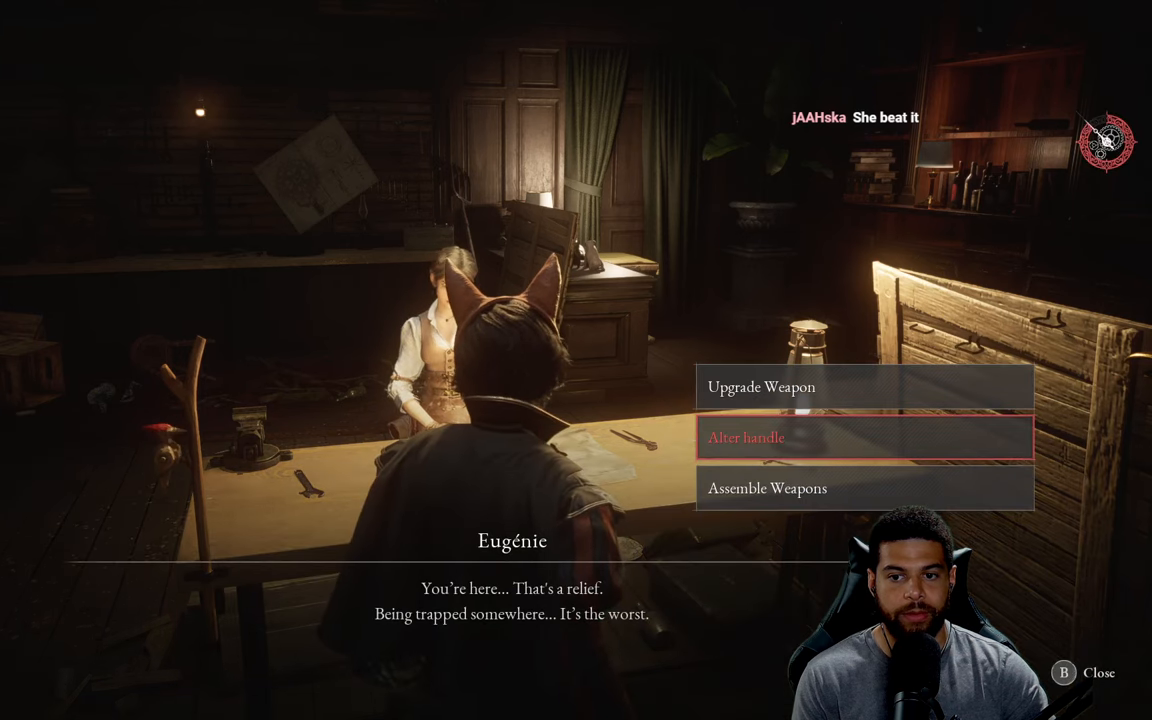
{"buttons": [], "left_stick": "center", "right_stick": "center", "events": []}
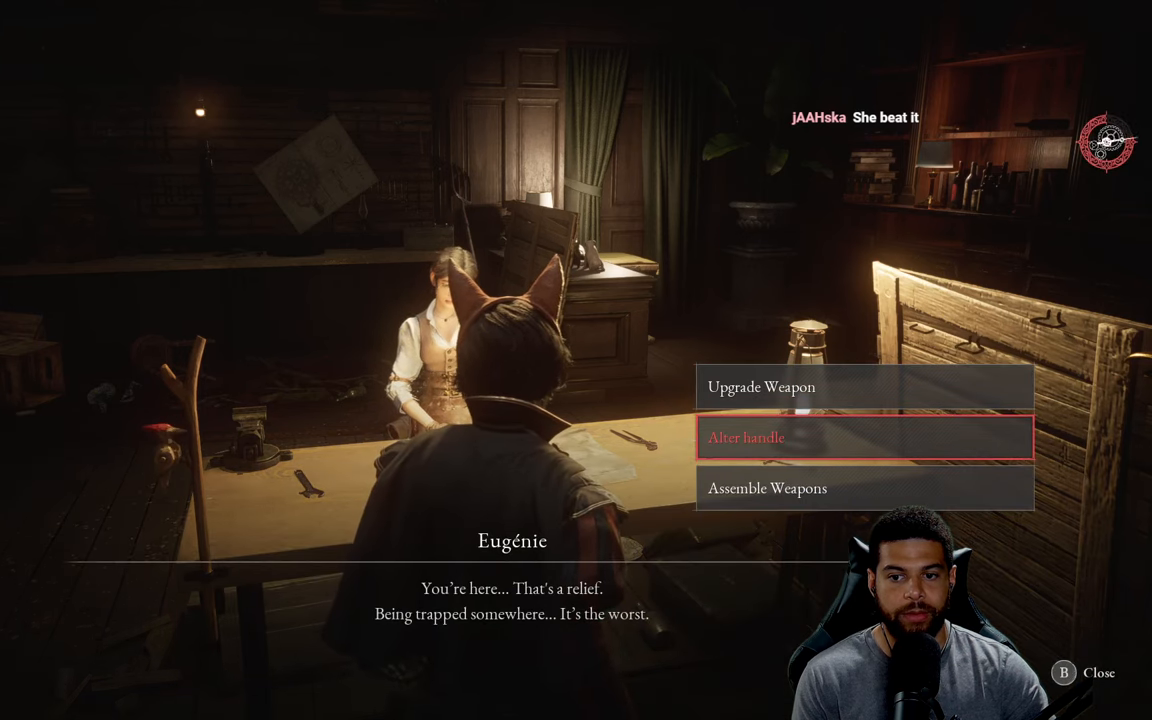
{"buttons": [], "left_stick": "center", "right_stick": "center", "events": [[217, "DPAD_UP", "down"], [350, "DPAD_UP", "up"]]}
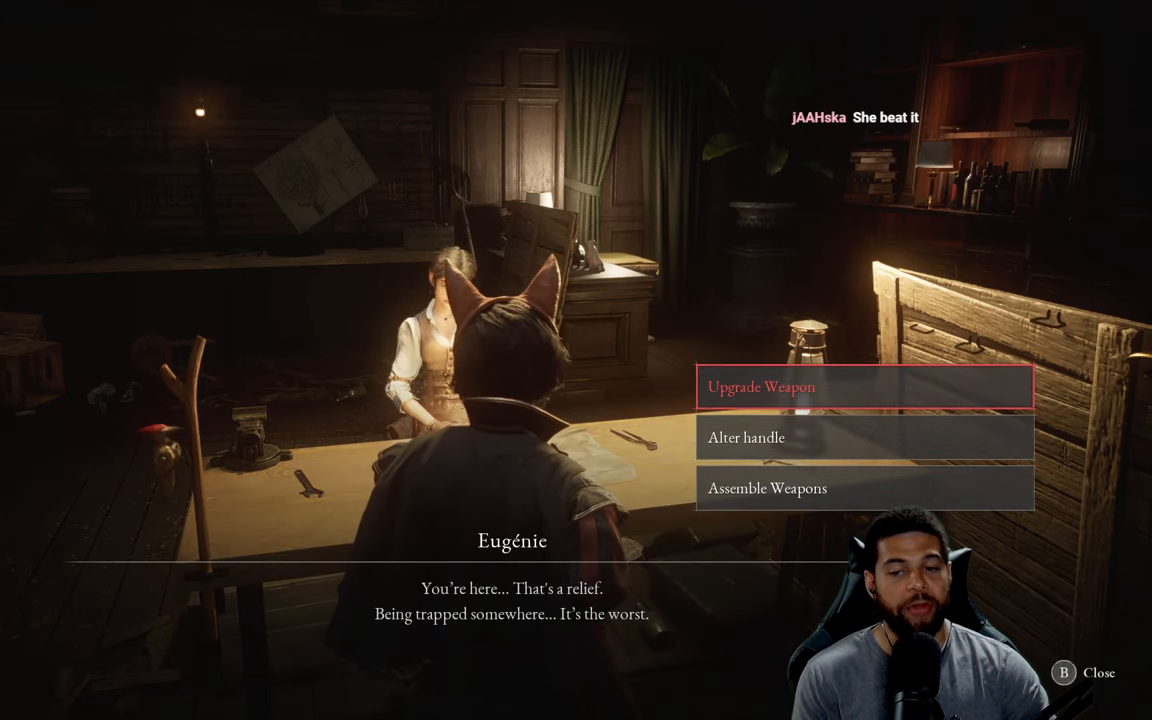
{"buttons": [], "left_stick": "center", "right_stick": "center", "events": []}
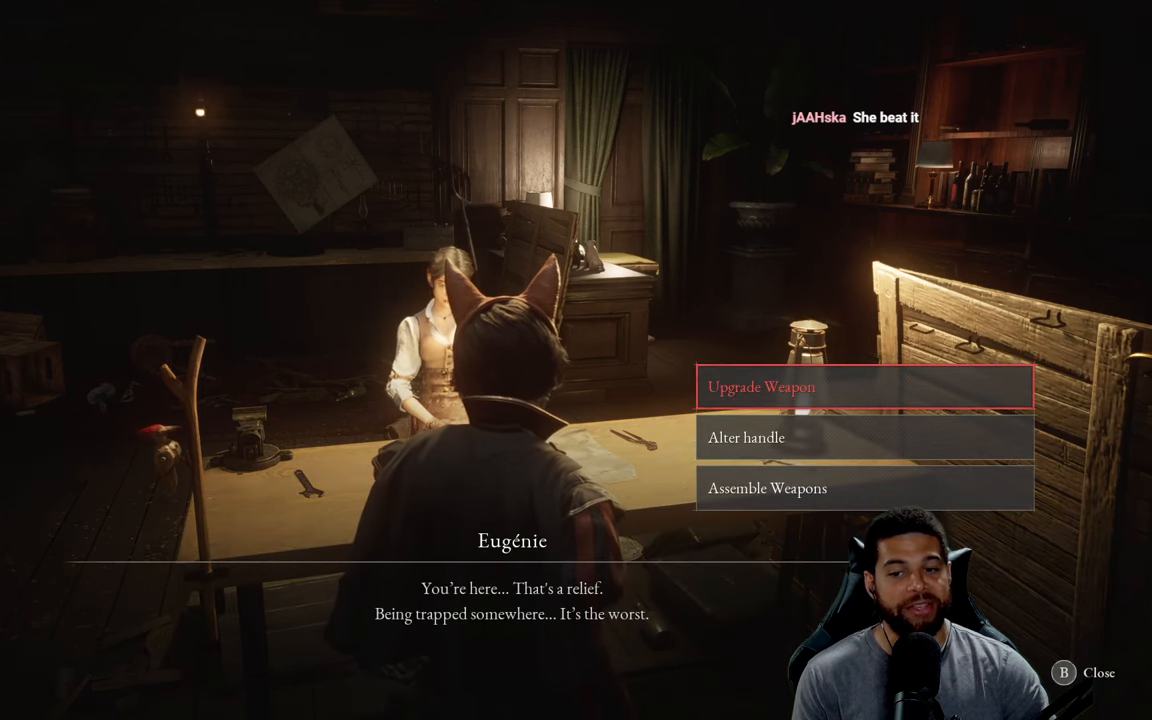
{"buttons": [], "left_stick": "center", "right_stick": "center", "events": []}
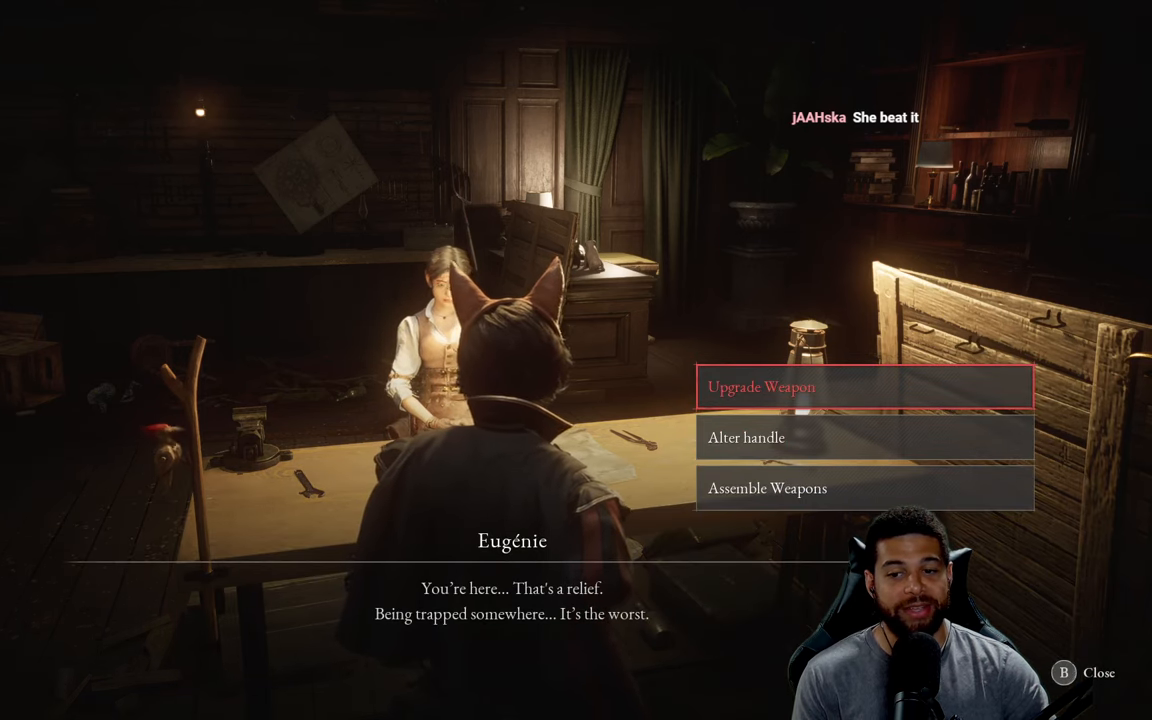
{"buttons": [], "left_stick": "center", "right_stick": "center", "events": []}
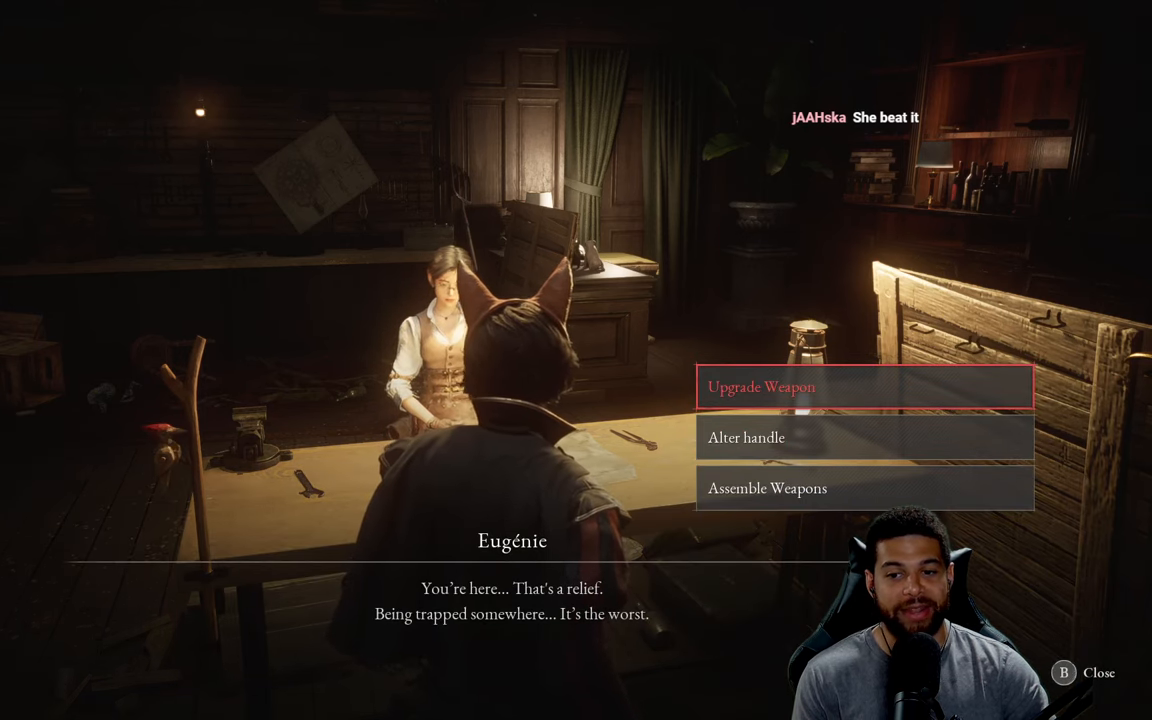
{"buttons": [], "left_stick": "center", "right_stick": "center", "events": [[300, "DPAD_DOWN", "down"], [450, "DPAD_DOWN", "up"]]}
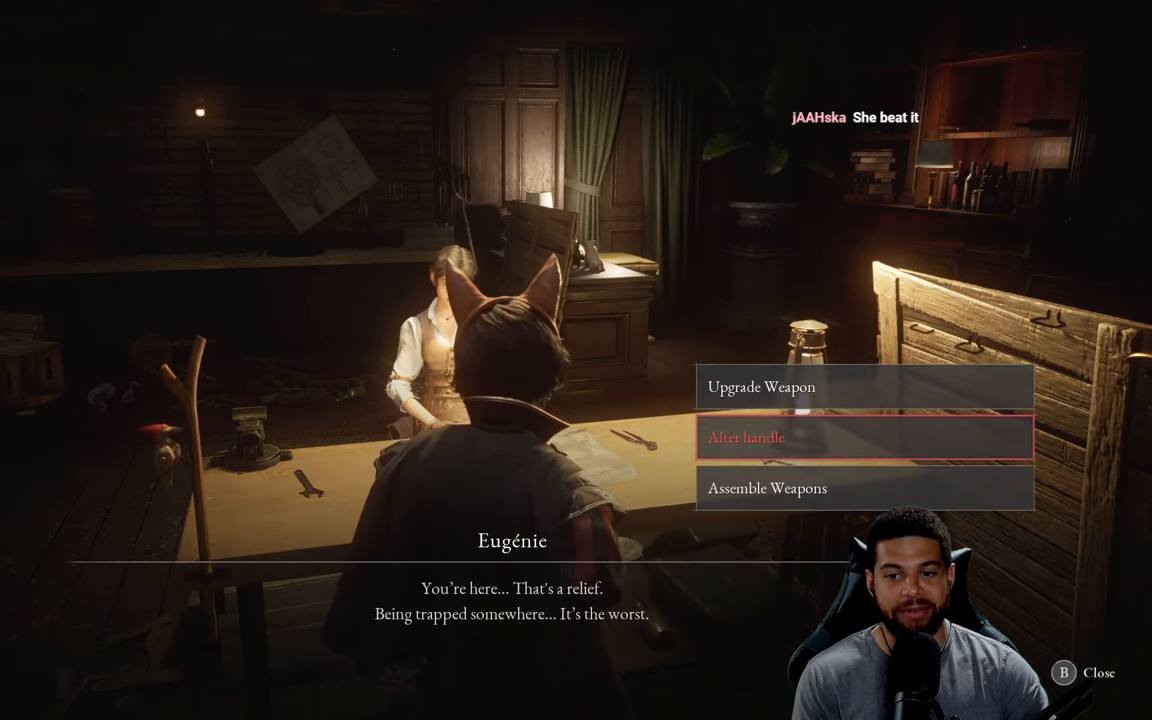
{"buttons": [], "left_stick": "center", "right_stick": "center", "events": []}
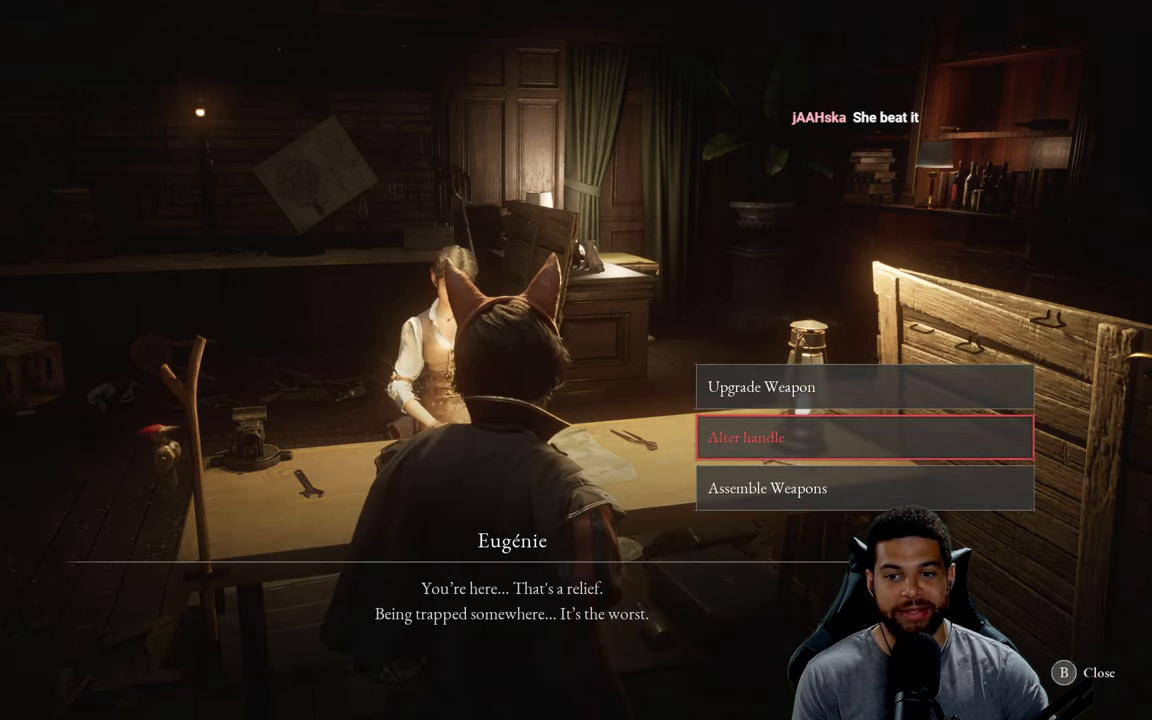
{"buttons": [], "left_stick": "center", "right_stick": "center", "events": [[50, "DPAD_UP", "down"], [167, "DPAD_UP", "up"], [234, "A", "down"], [350, "A", "up"]]}
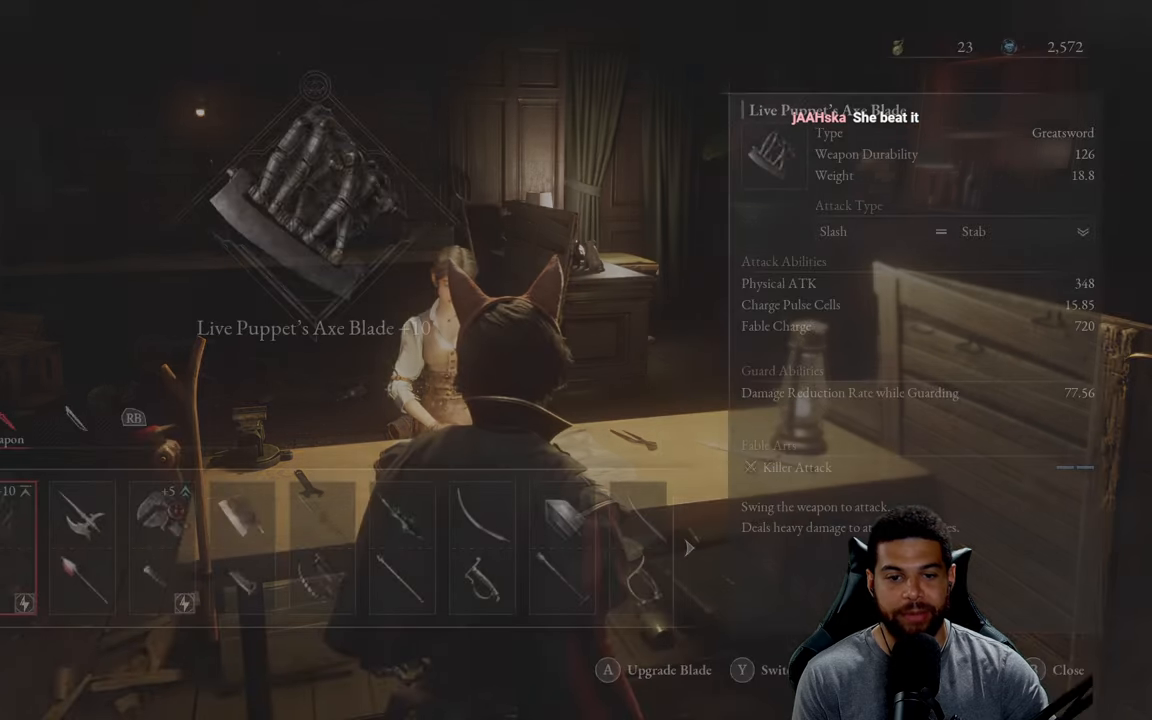
{"buttons": ["DPAD_RIGHT"], "left_stick": "center", "right_stick": "center", "events": [[84, "DPAD_RIGHT", "down"]]}
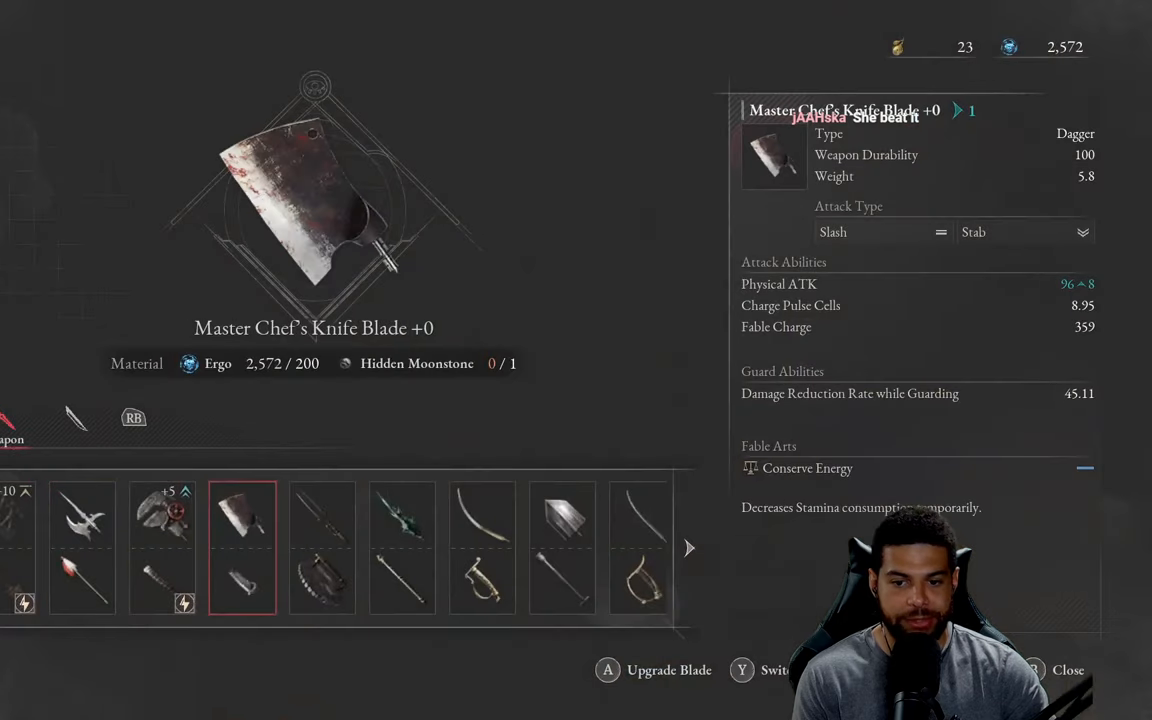
{"buttons": ["DPAD_RIGHT"], "left_stick": "center", "right_stick": "center", "events": []}
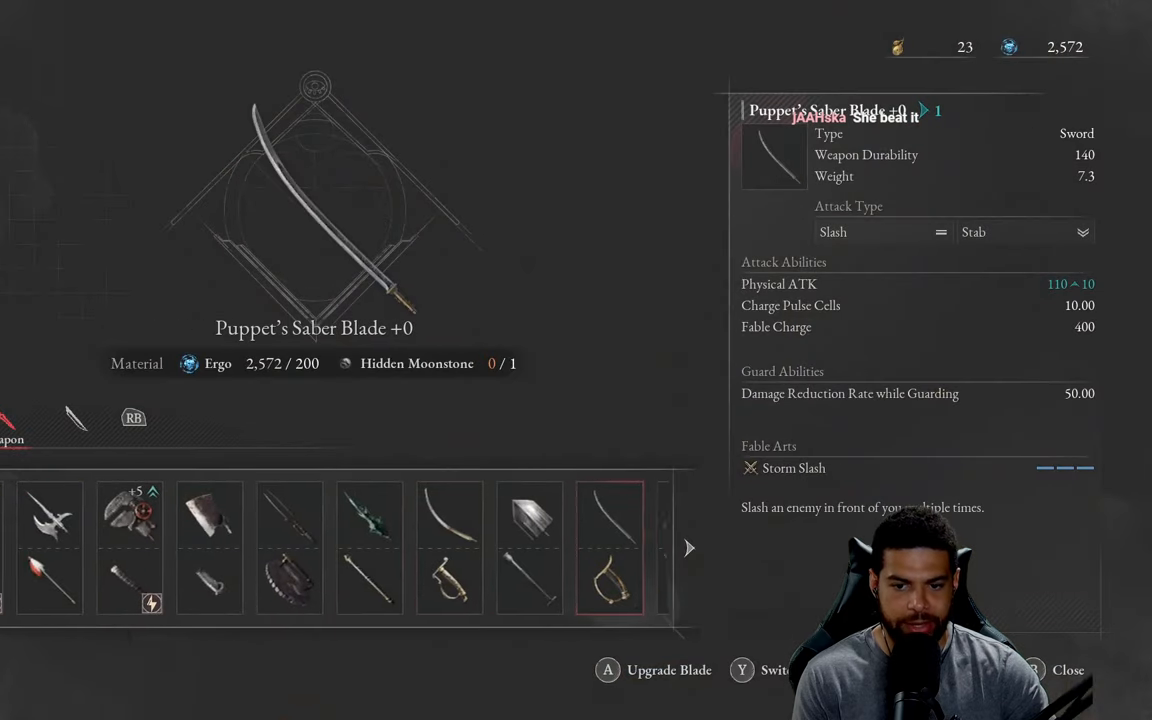
{"buttons": [], "left_stick": "center", "right_stick": "center", "events": [[167, "DPAD_RIGHT", "up"]]}
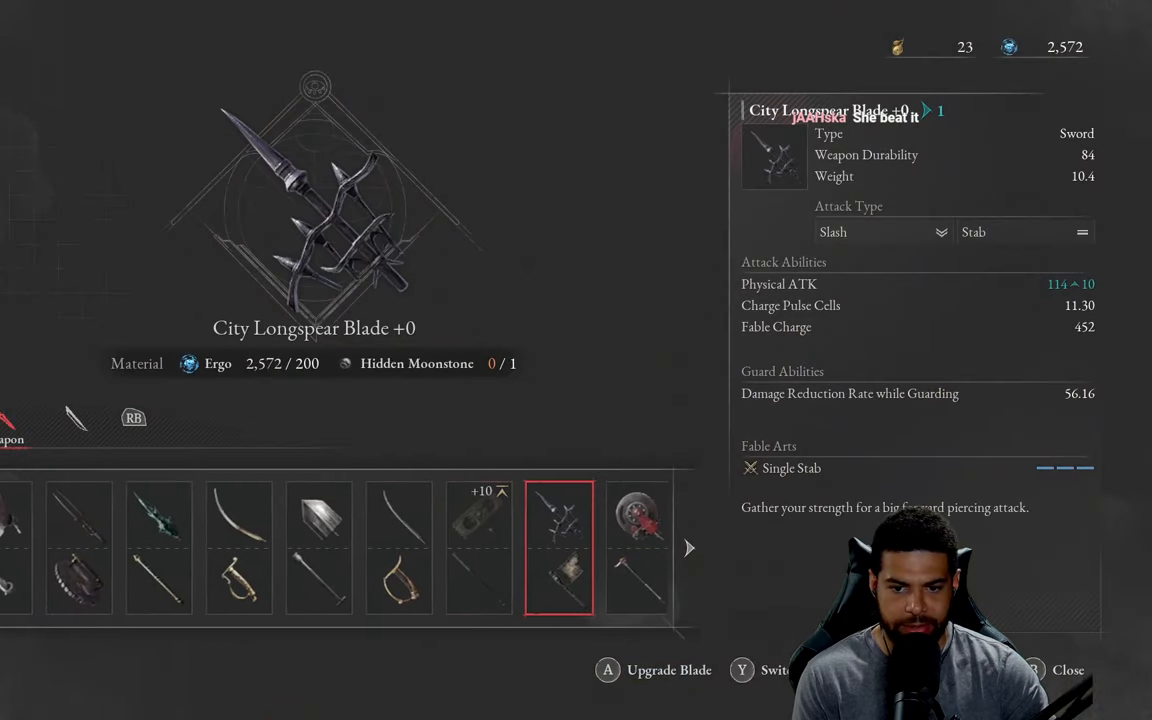
{"buttons": [], "left_stick": "center", "right_stick": "center", "events": [[117, "DPAD_LEFT", "down"], [217, "DPAD_LEFT", "up"]]}
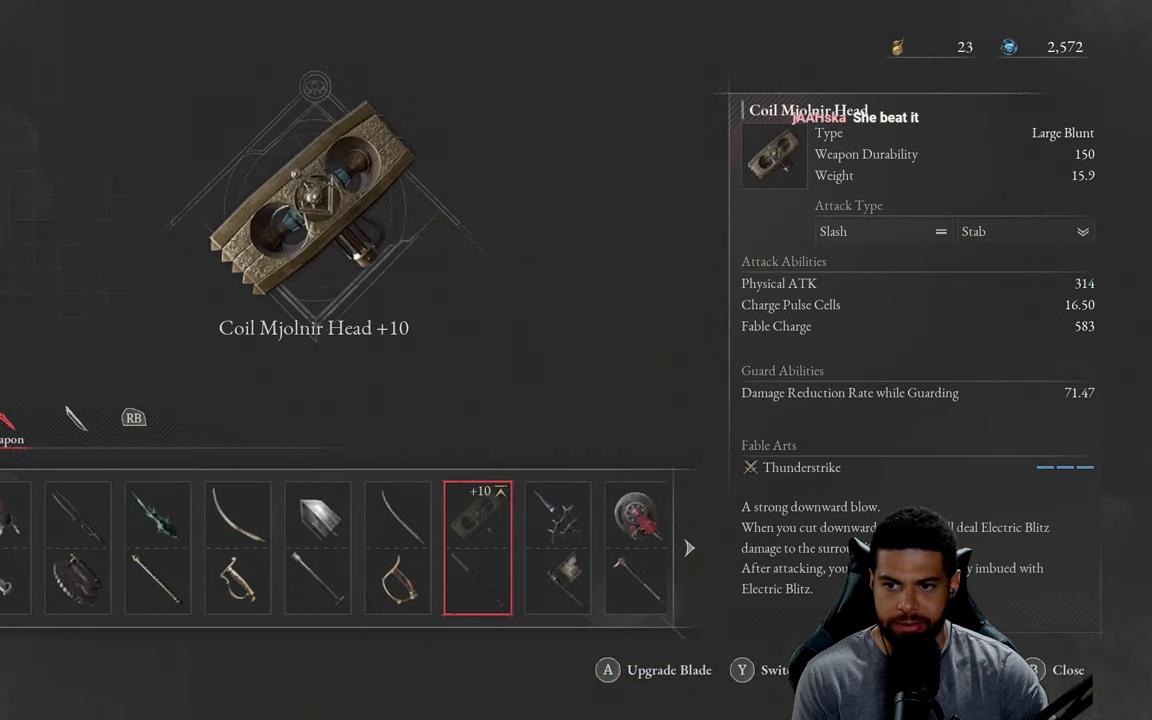
{"buttons": [], "left_stick": "center", "right_stick": "center", "events": []}
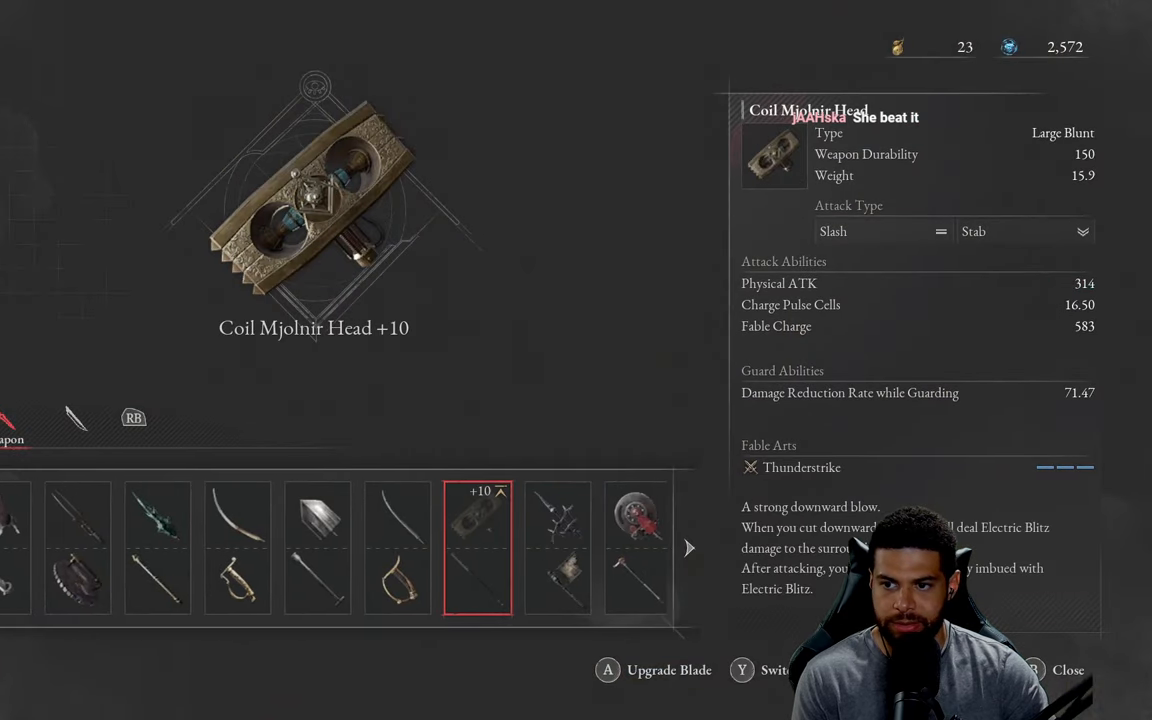
{"buttons": [], "left_stick": "center", "right_stick": "center", "events": []}
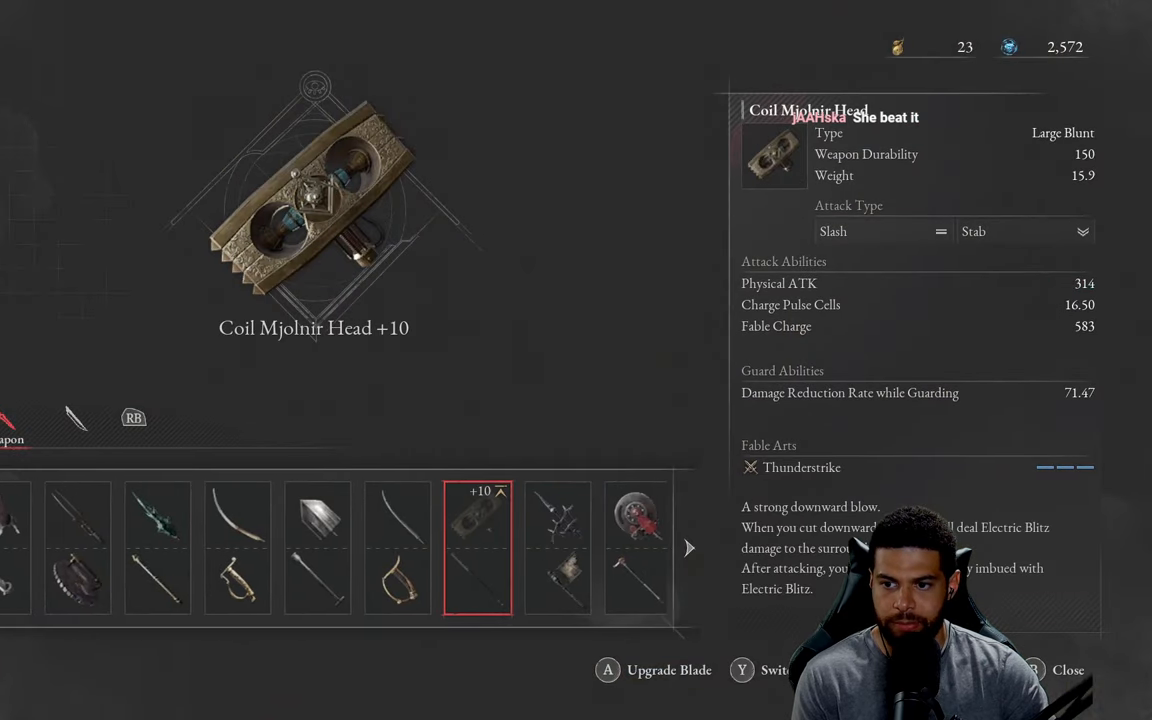
{"buttons": [], "left_stick": "center", "right_stick": "center", "events": []}
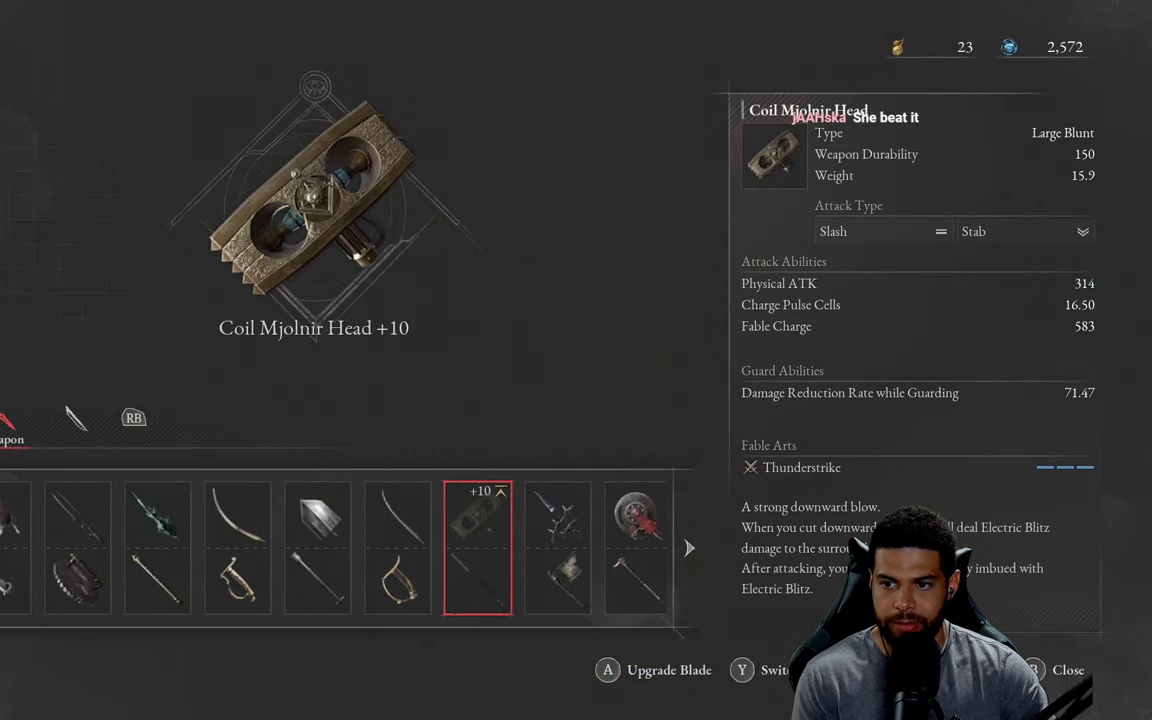
{"buttons": [], "left_stick": "center", "right_stick": "center", "events": [[350, "Y", "down"], [500, "Y", "up"]]}
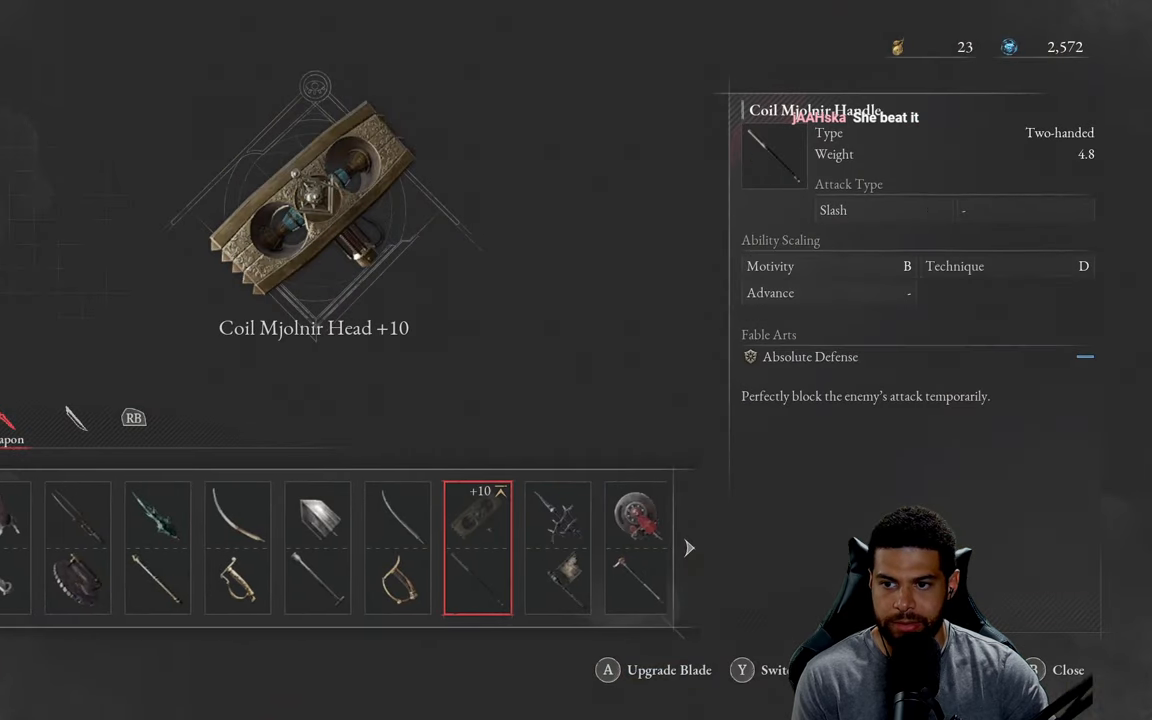
{"buttons": ["Y"], "left_stick": "center", "right_stick": "center", "events": [[417, "Y", "down"]]}
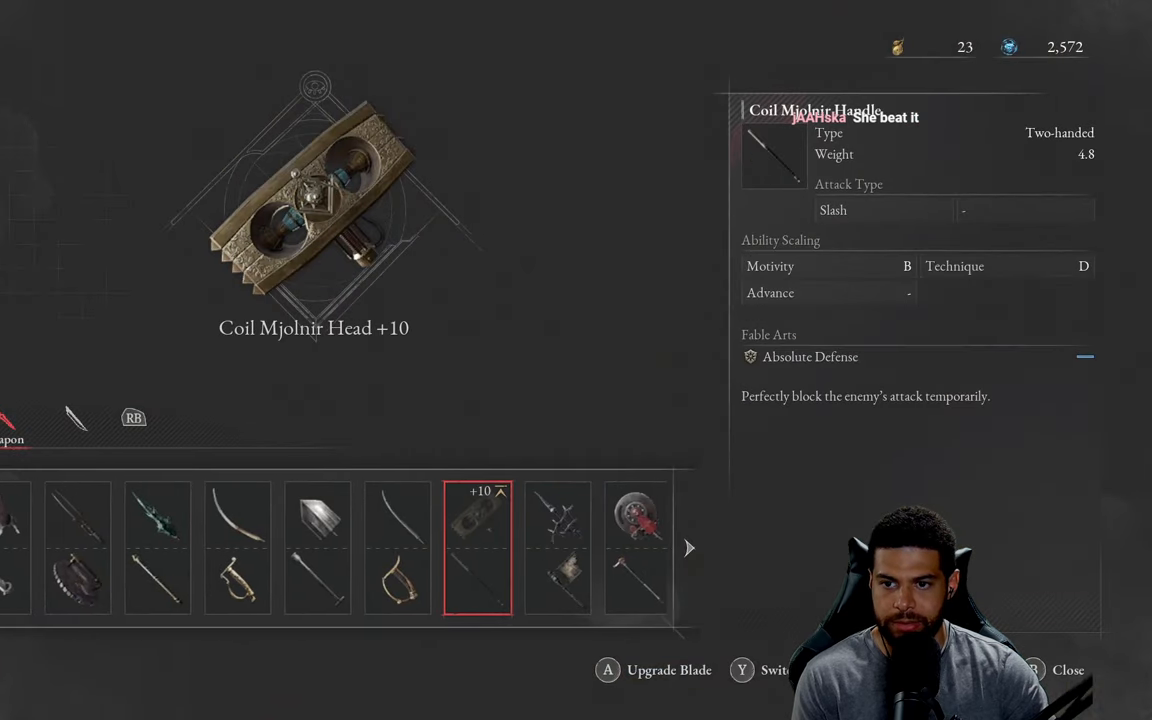
{"buttons": ["Y"], "left_stick": "center", "right_stick": "center", "events": [[34, "Y", "up"], [450, "Y", "down"]]}